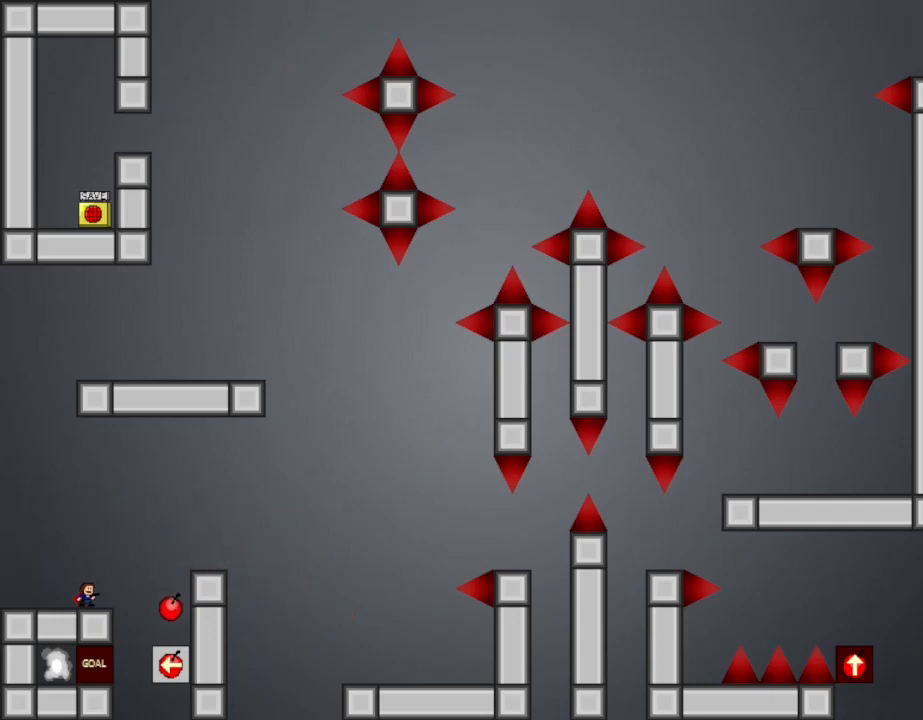
Gameplay with keyboard; each line is a JSON object with the keys held at the frame after it. "events" lists presses ("down") and releases ("up") of "down", "l_up", "left", "r", "r_up", "right", "up" and "z" between this image and that frame as [ms after this image, input, new state], when the widget could be followed in between. No other keys are recorded. Mouse input is not recorded. Key names are as the overlay labels them; some are game actions (e.g. jump) rather than physical keys.
{"keys": [], "events": []}
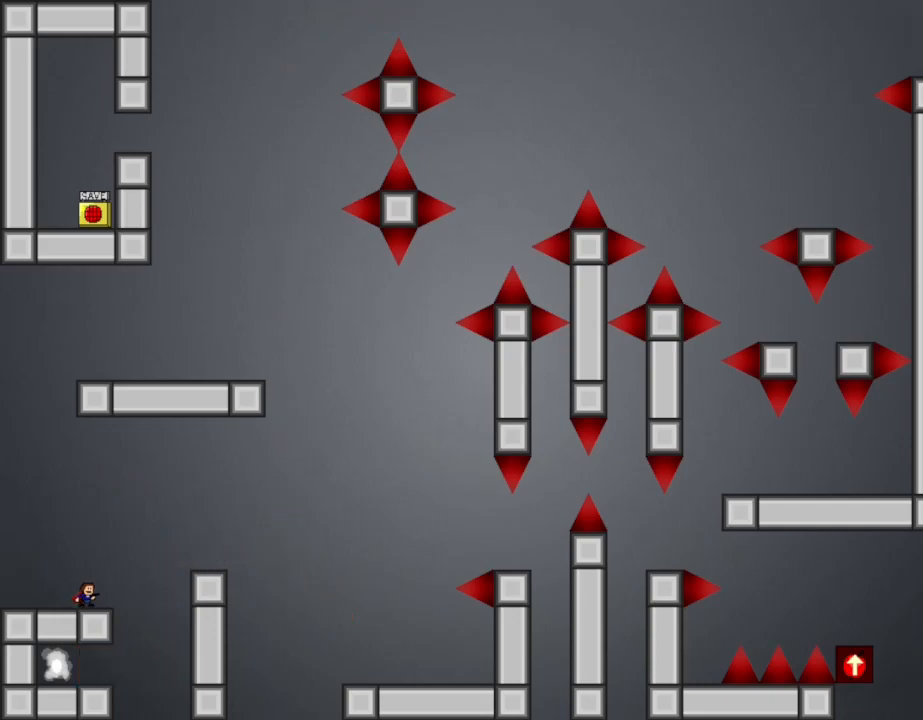
{"keys": ["left"], "events": [[234, "right", "down"], [467, "left", "down"], [467, "right", "up"]]}
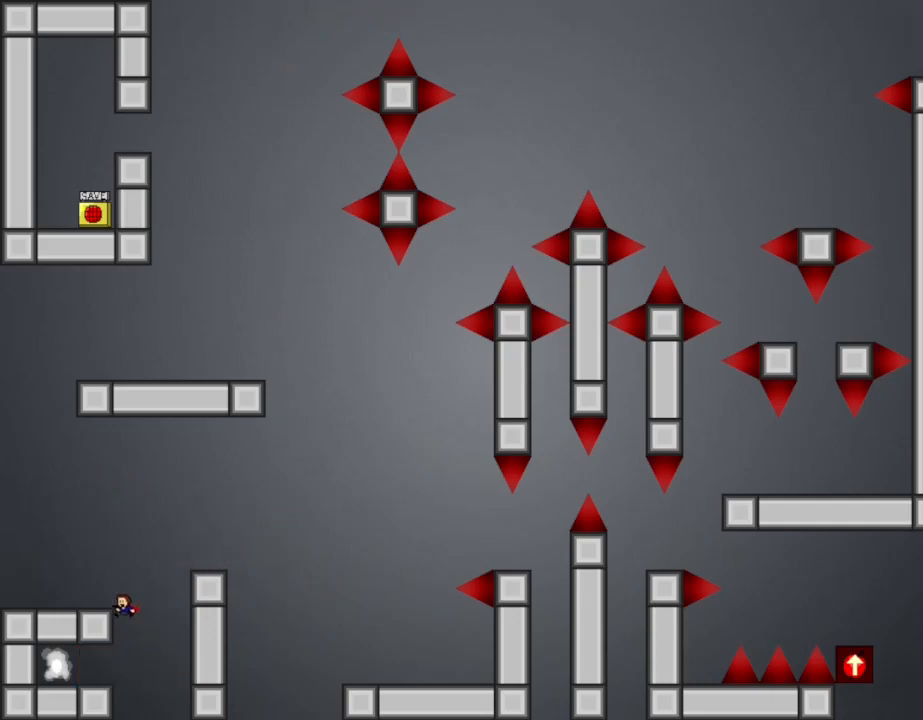
{"keys": [], "events": [[484, "left", "up"]]}
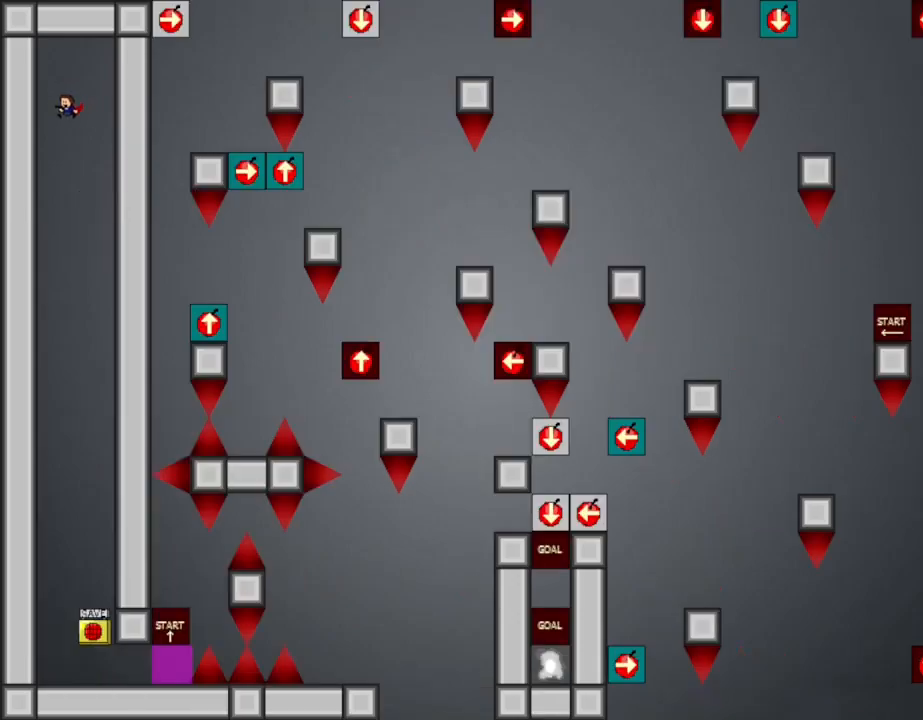
{"keys": [], "events": []}
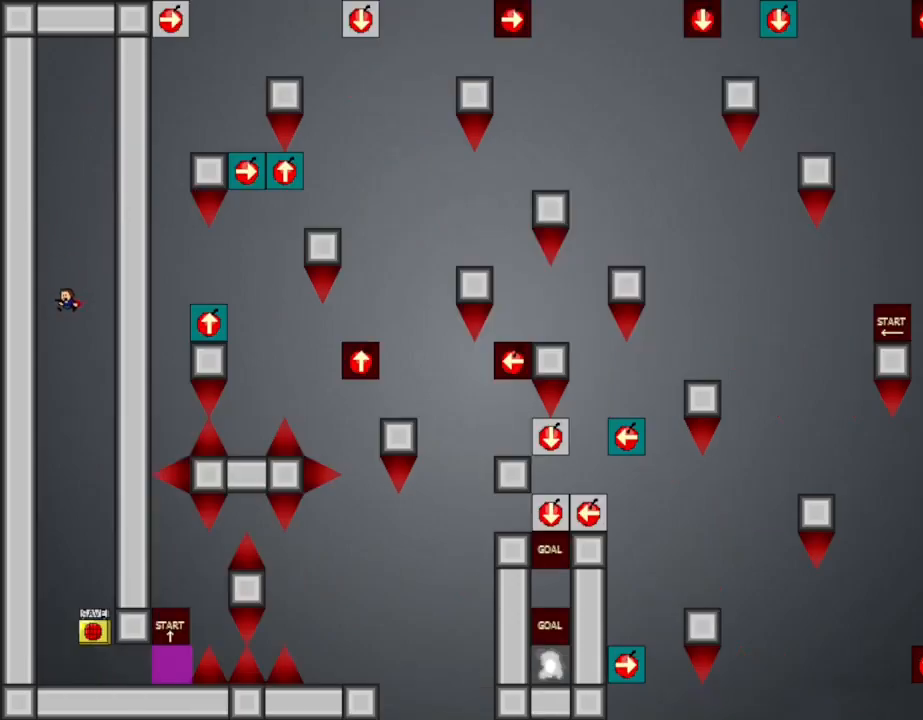
{"keys": [], "events": [[50, "right", "down"], [367, "left", "down"], [384, "right", "up"], [417, "left", "up"]]}
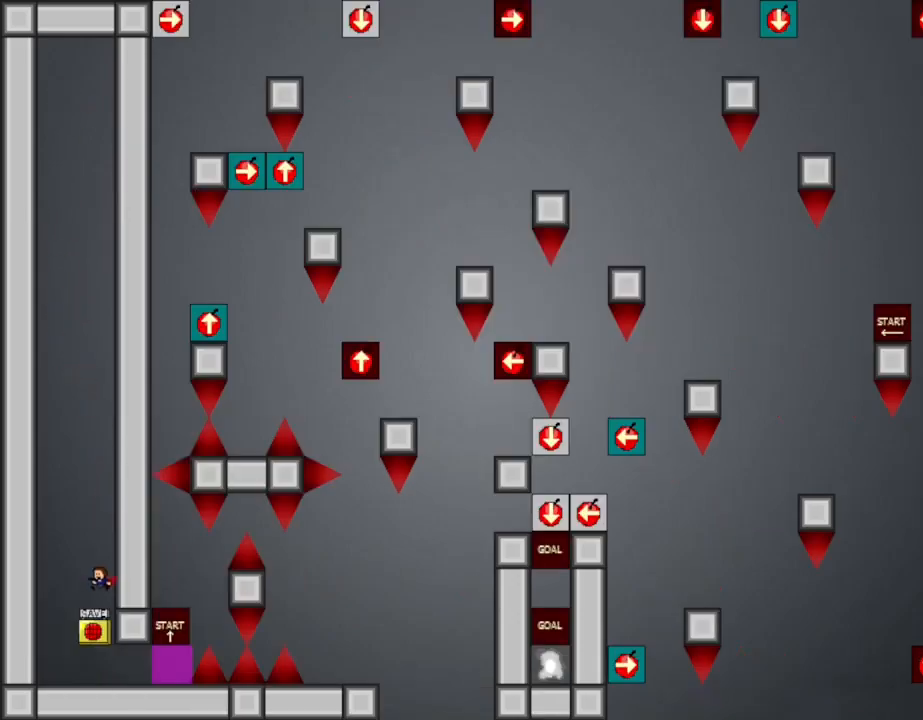
{"keys": ["z"], "events": [[284, "l_up", "down"], [350, "l_up", "up"], [467, "z", "down"]]}
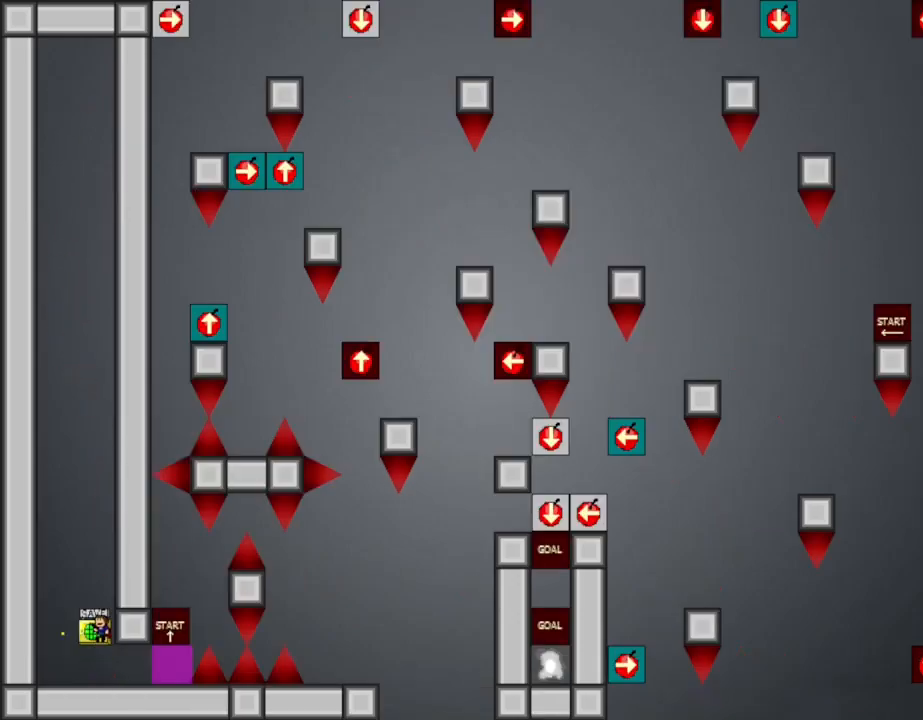
{"keys": [], "events": [[67, "z", "up"]]}
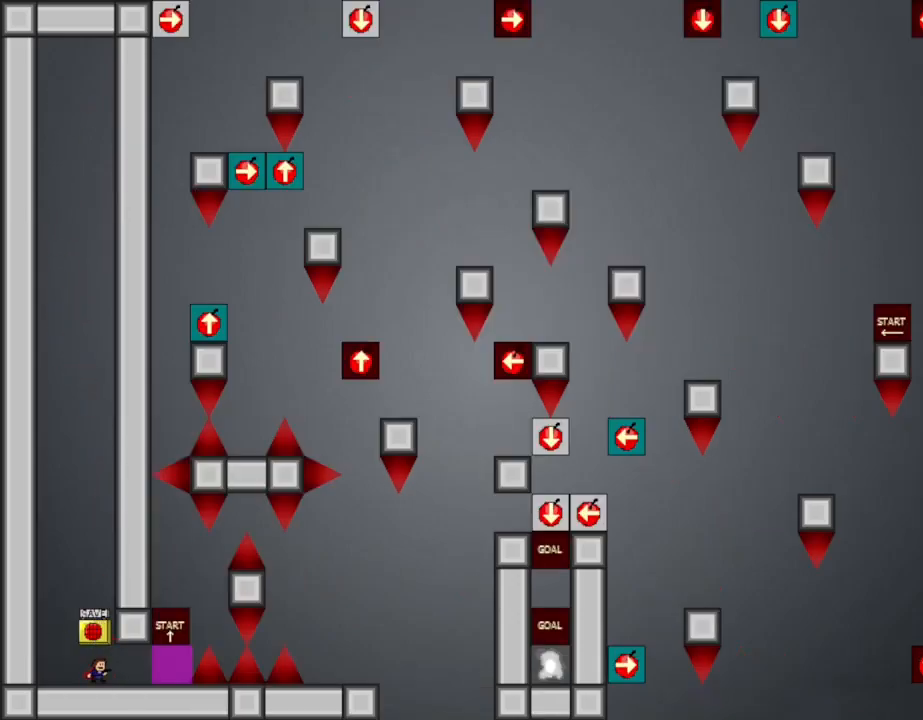
{"keys": ["right"], "events": [[184, "right", "down"]]}
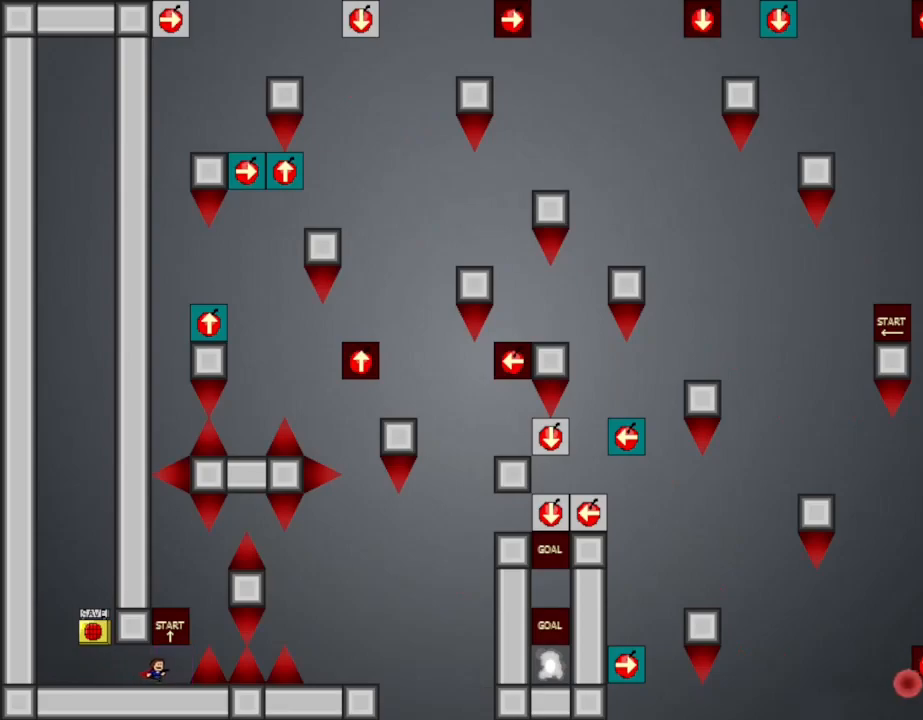
{"keys": ["l_up", "right"], "events": [[100, "right", "up"], [300, "l_up", "down"], [317, "right", "down"]]}
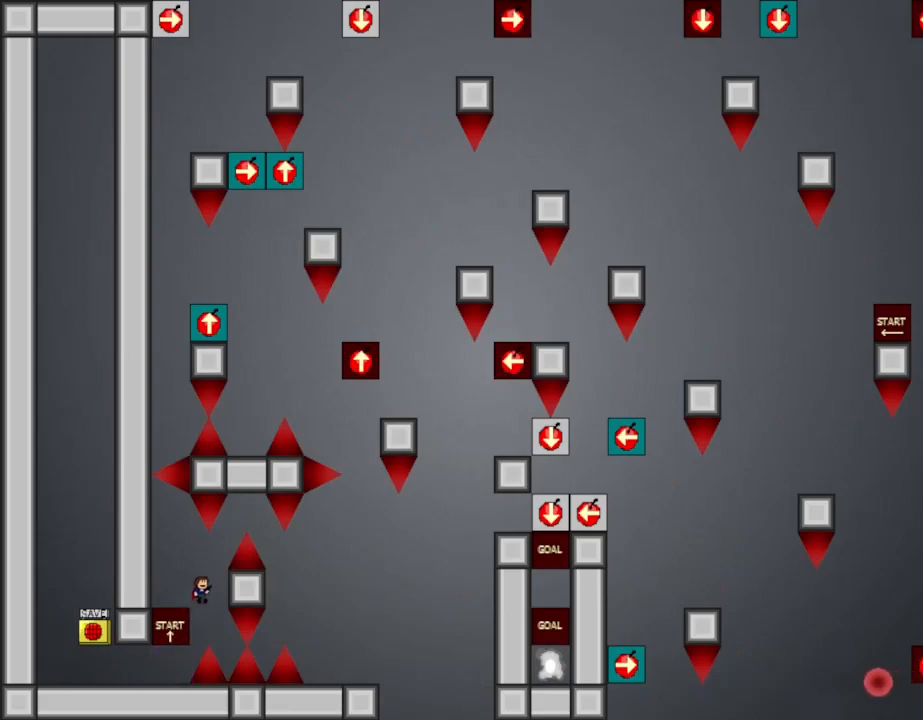
{"keys": ["l_up"], "events": [[117, "right", "up"], [167, "l_up", "up"], [217, "l_up", "down"], [284, "right", "down"], [484, "right", "up"]]}
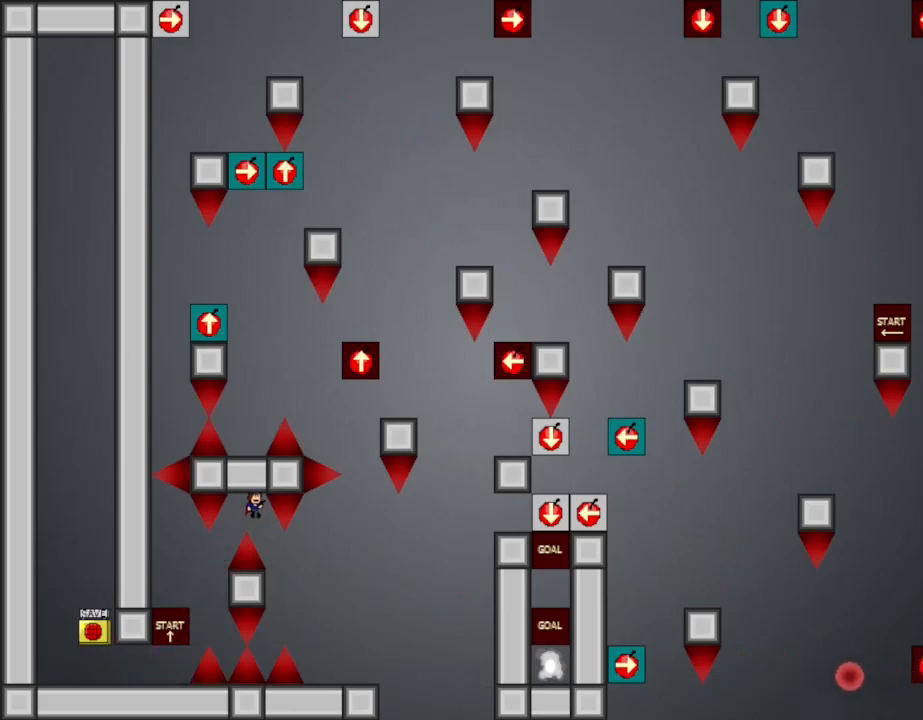
{"keys": ["right"], "events": [[17, "l_up", "up"], [167, "right", "down"]]}
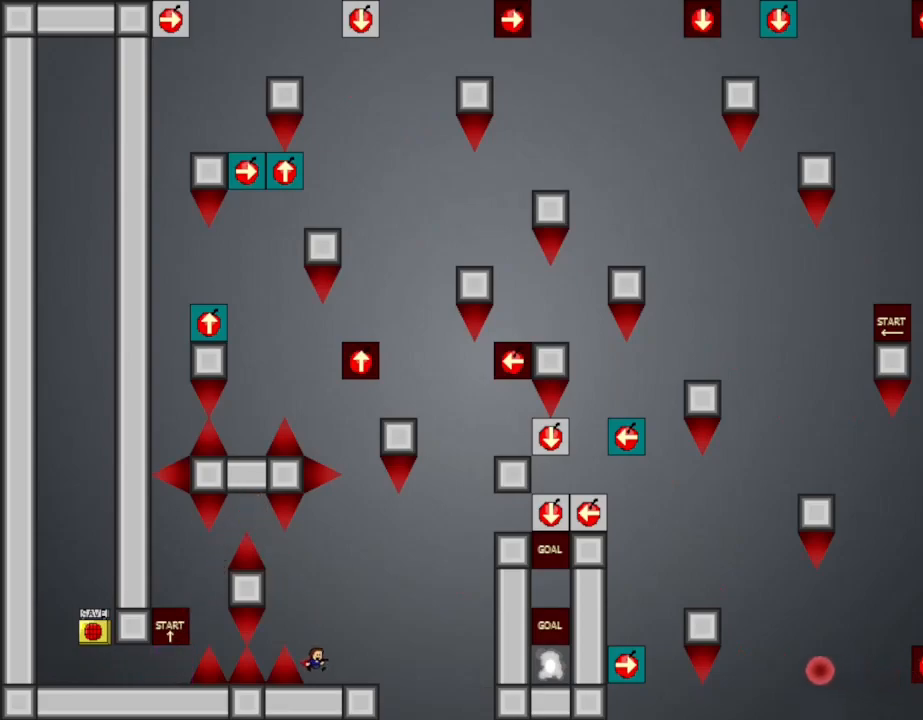
{"keys": ["l_up", "right"], "events": [[284, "l_up", "down"]]}
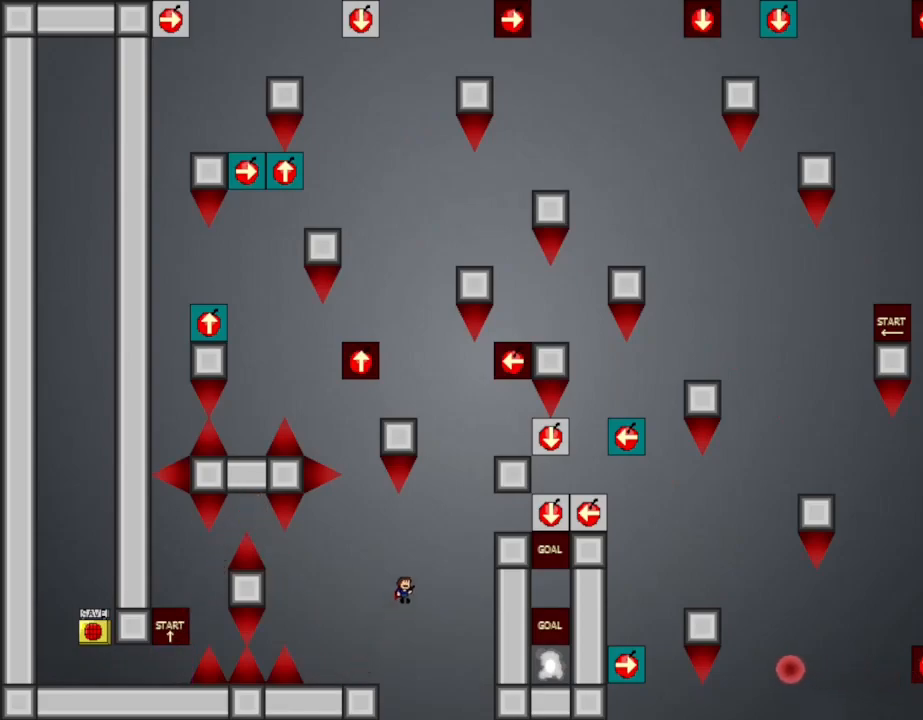
{"keys": ["right"], "events": [[167, "l_up", "up"], [217, "l_up", "down"], [450, "l_up", "up"]]}
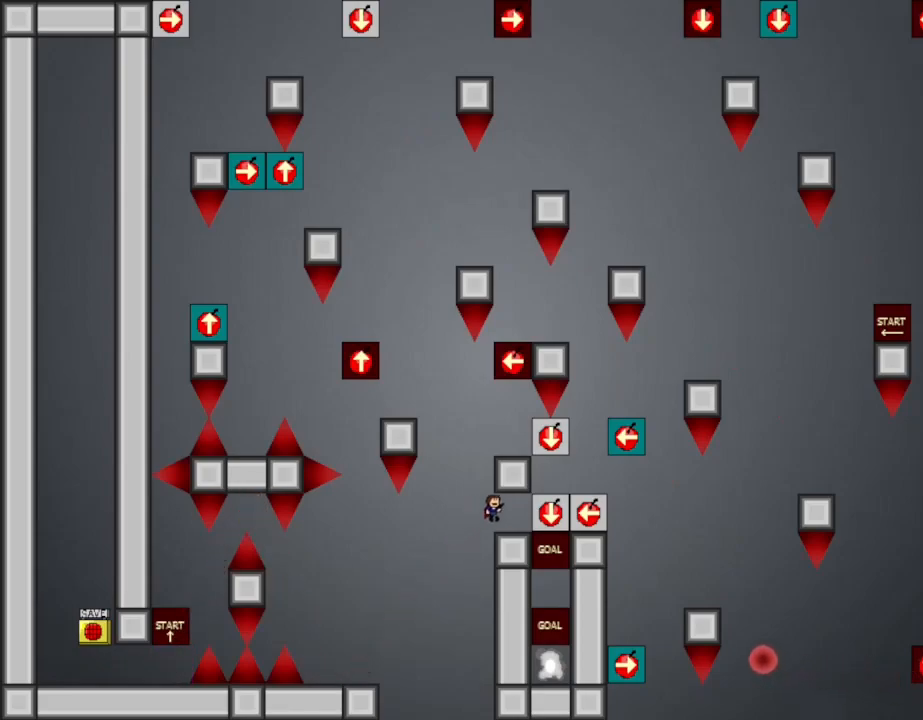
{"keys": [], "events": [[84, "right", "up"], [200, "left", "down"], [300, "left", "up"]]}
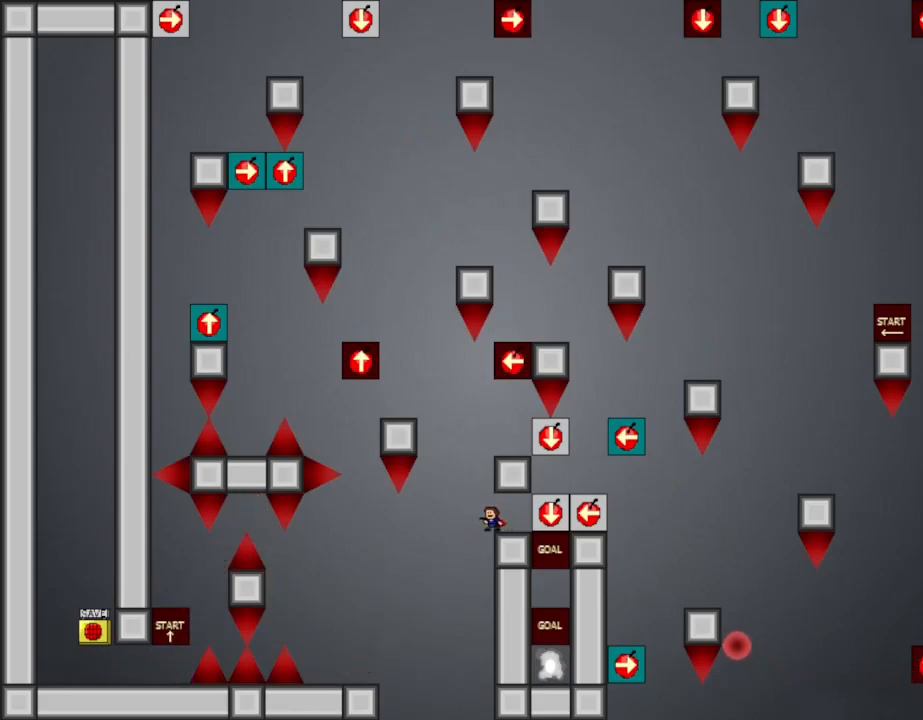
{"keys": ["l_up"], "events": [[117, "l_up", "down"], [117, "left", "down"], [417, "l_up", "up"], [434, "left", "up"], [467, "l_up", "down"]]}
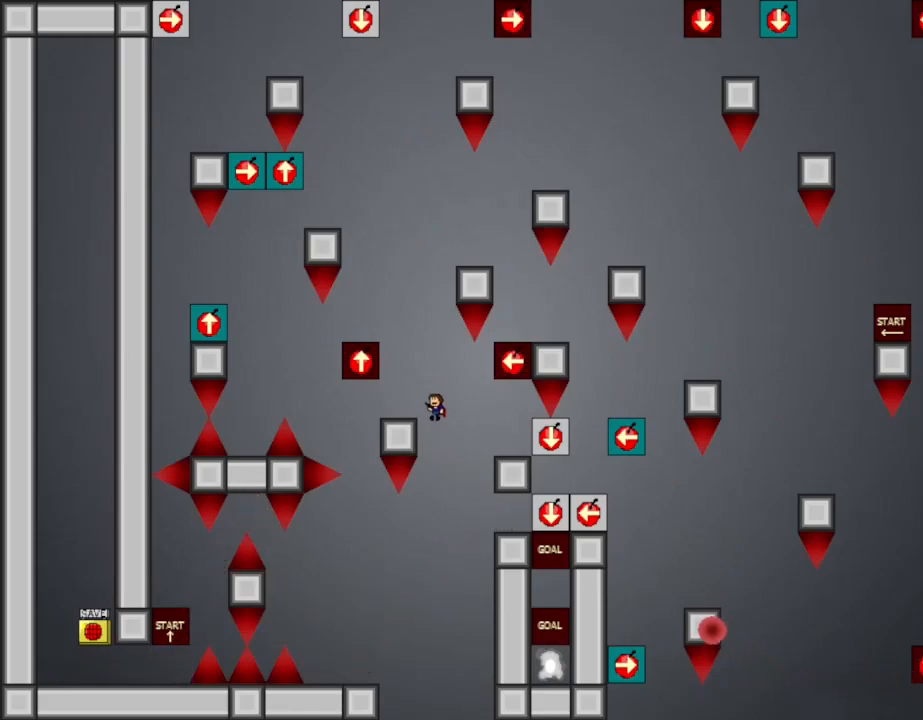
{"keys": [], "events": [[67, "left", "down"], [84, "l_up", "up"], [300, "left", "up"]]}
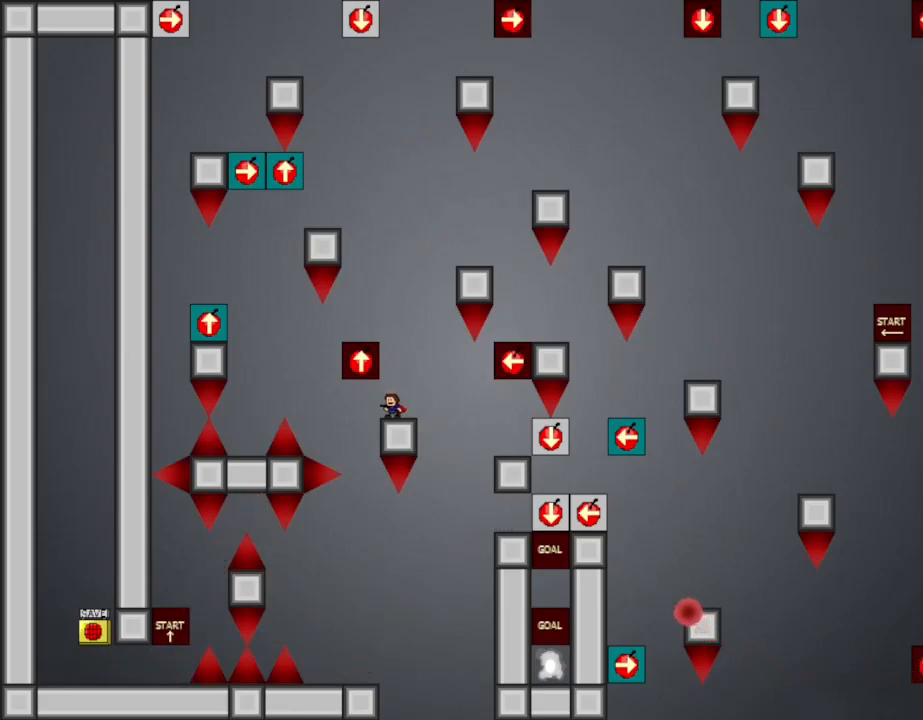
{"keys": ["z"], "events": [[184, "l_up", "down"], [384, "l_up", "up"], [434, "z", "down"]]}
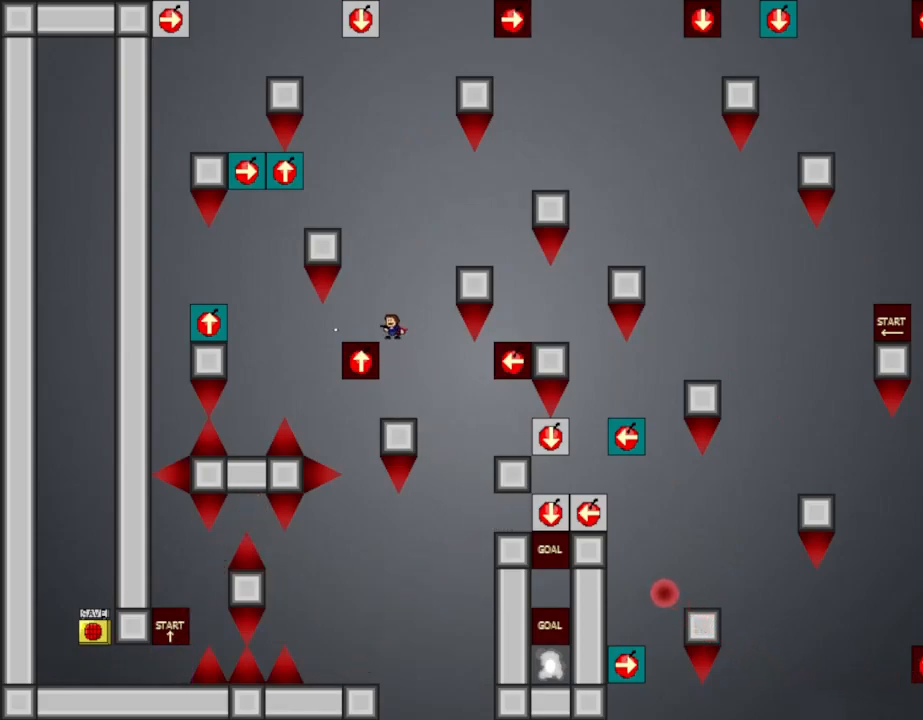
{"keys": ["l_up"], "events": [[100, "z", "up"], [434, "l_up", "down"]]}
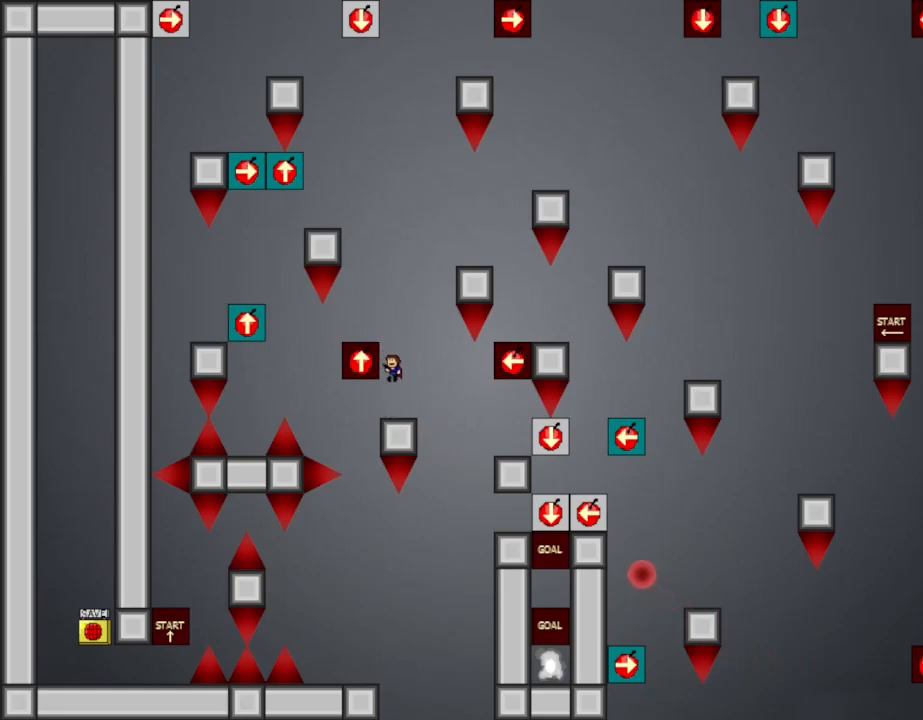
{"keys": ["l_up", "right"], "events": [[67, "right", "down"], [250, "right", "up"], [267, "l_up", "up"], [334, "l_up", "down"], [417, "right", "down"]]}
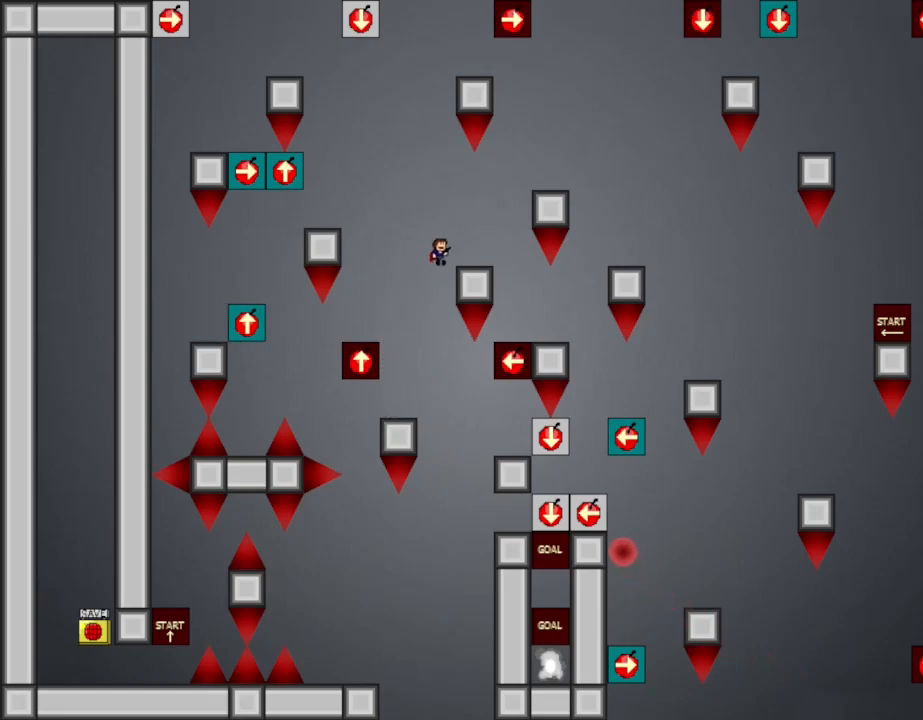
{"keys": ["l_up", "right"], "events": [[100, "l_up", "up"], [250, "right", "up"], [384, "l_up", "down"], [417, "right", "down"]]}
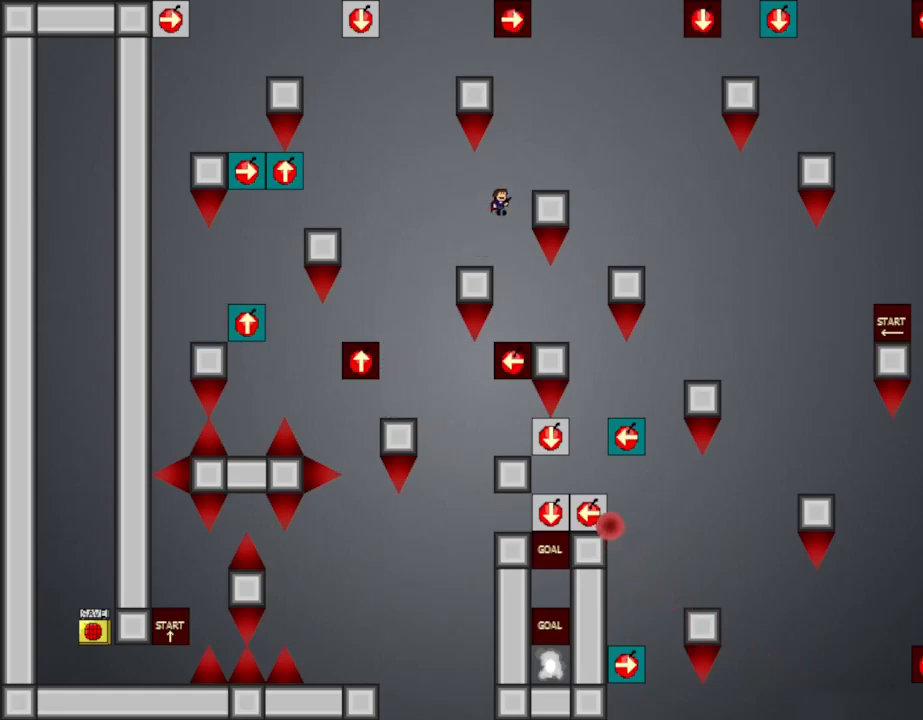
{"keys": ["z"], "events": [[167, "l_up", "up"], [284, "left", "down"], [317, "right", "up"], [350, "left", "up"], [384, "z", "down"]]}
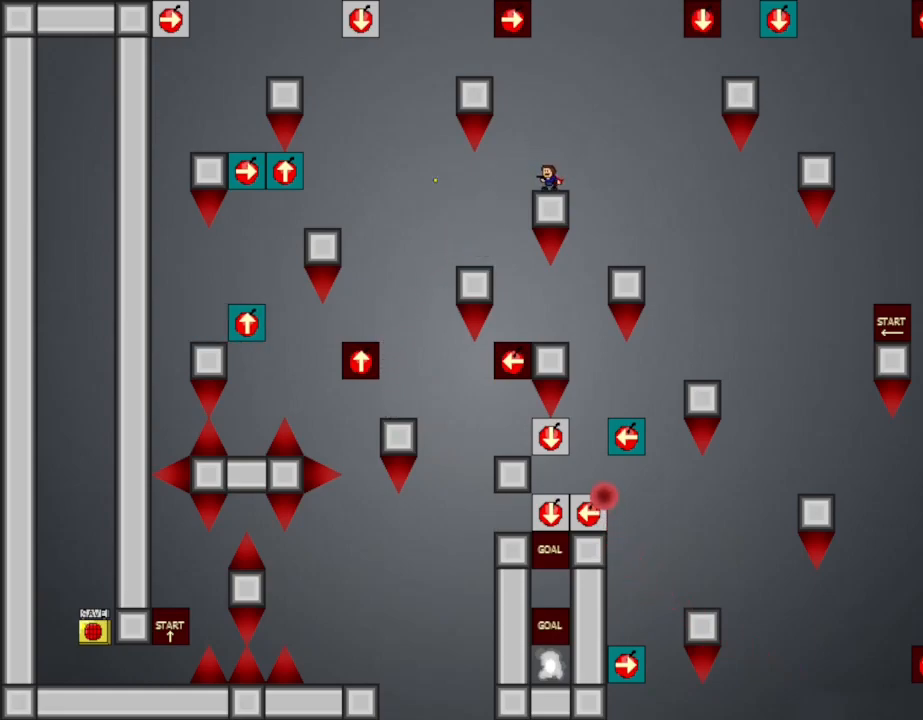
{"keys": [], "events": [[34, "z", "up"], [200, "z", "down"], [350, "z", "up"]]}
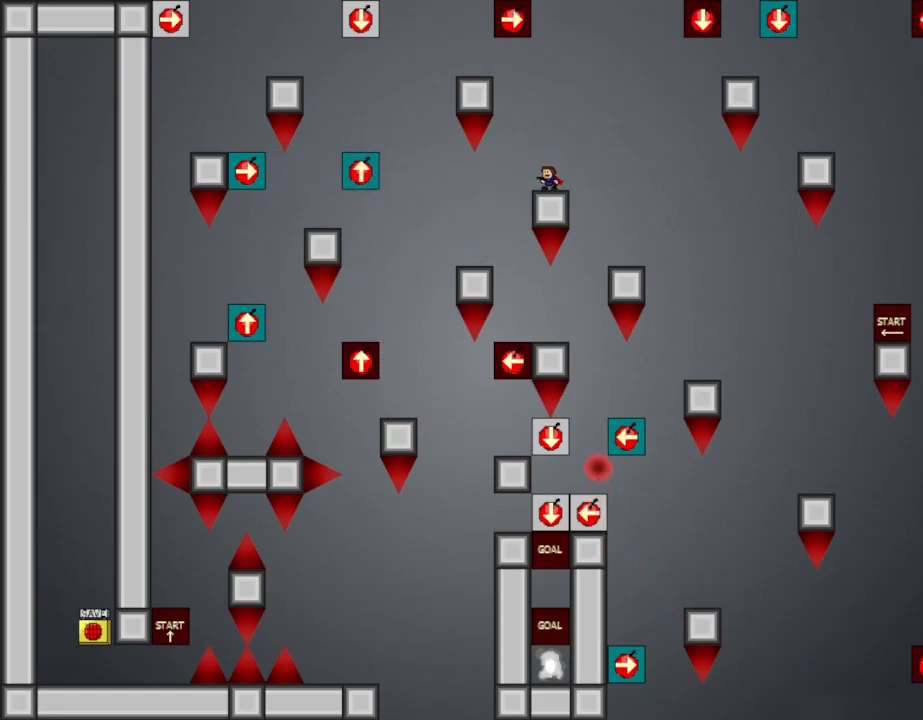
{"keys": [], "events": [[17, "z", "down"], [167, "z", "up"], [300, "z", "down"], [484, "z", "up"]]}
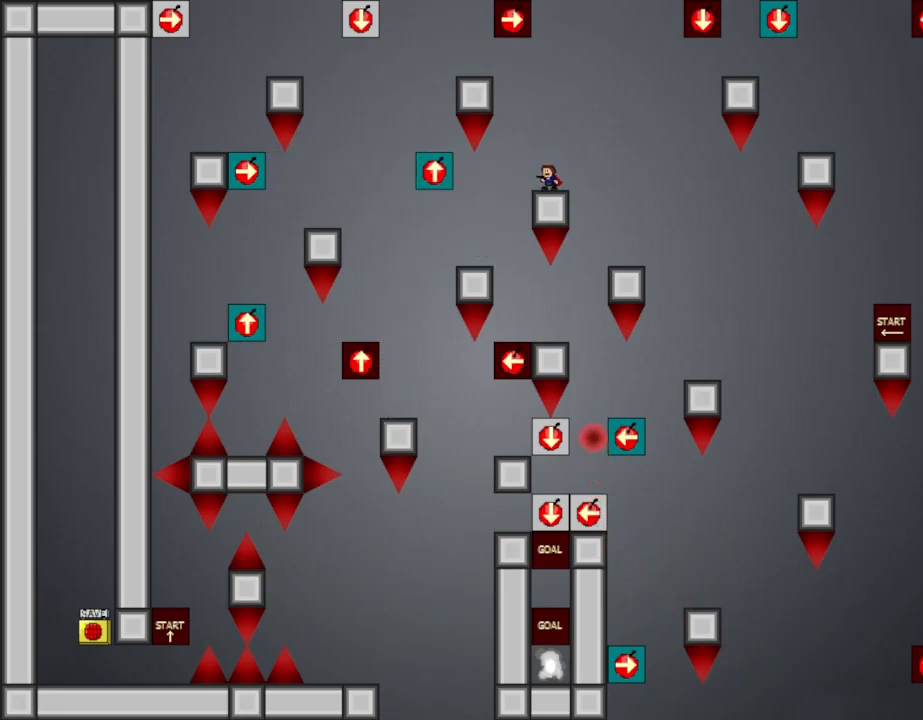
{"keys": ["z"], "events": [[100, "z", "down"], [284, "z", "up"], [417, "z", "down"]]}
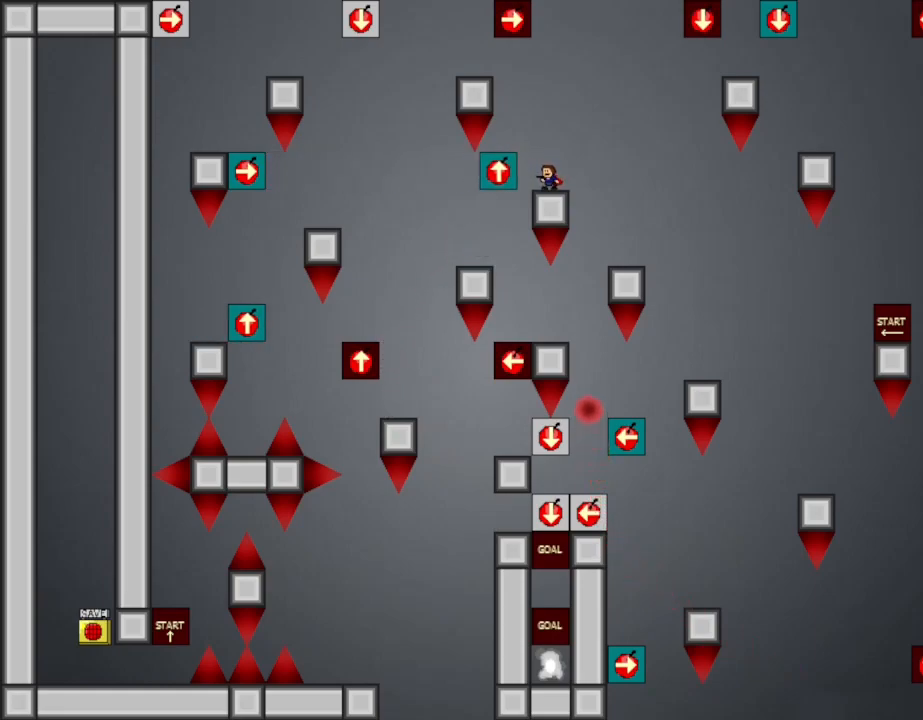
{"keys": [], "events": [[100, "z", "up"], [234, "z", "down"], [384, "z", "up"]]}
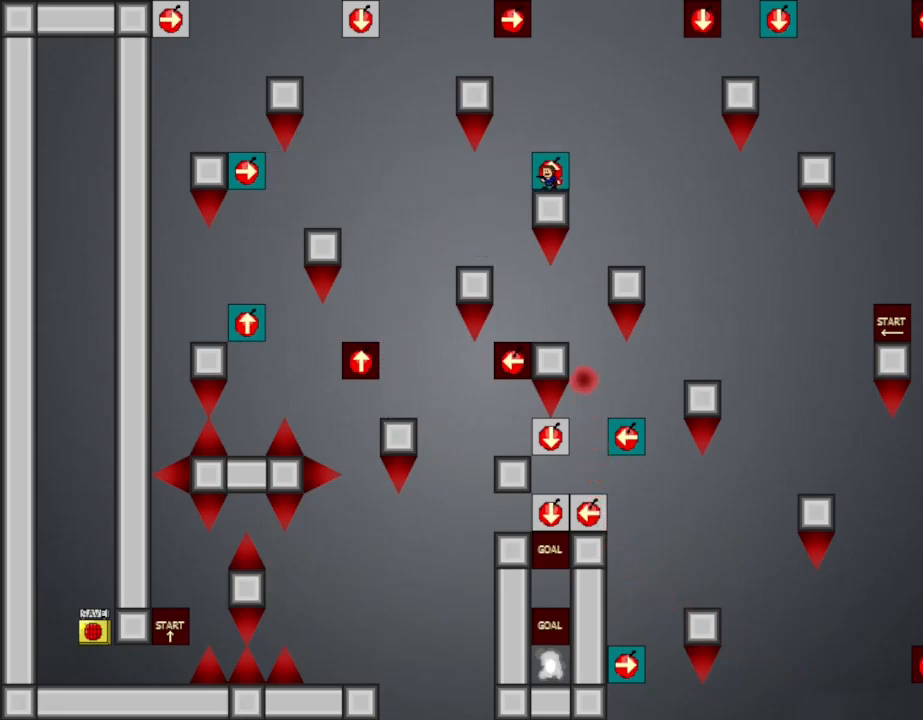
{"keys": ["l_up"], "events": [[50, "left", "down"], [184, "left", "up"], [184, "right", "down"], [234, "right", "up"], [300, "z", "down"], [450, "z", "up"], [500, "l_up", "down"]]}
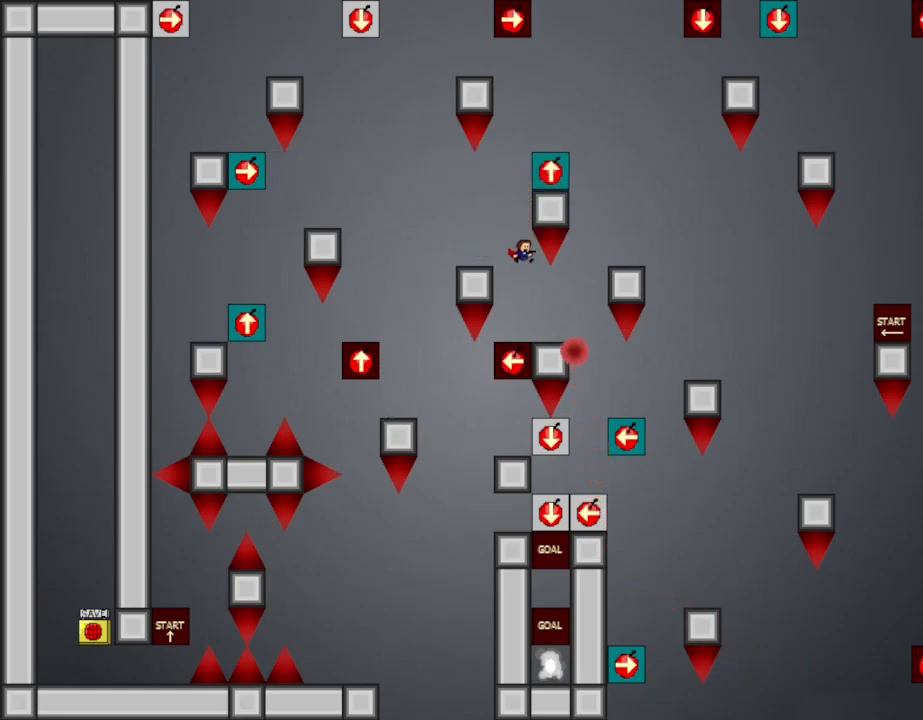
{"keys": ["left"], "events": [[367, "l_up", "up"], [400, "left", "down"]]}
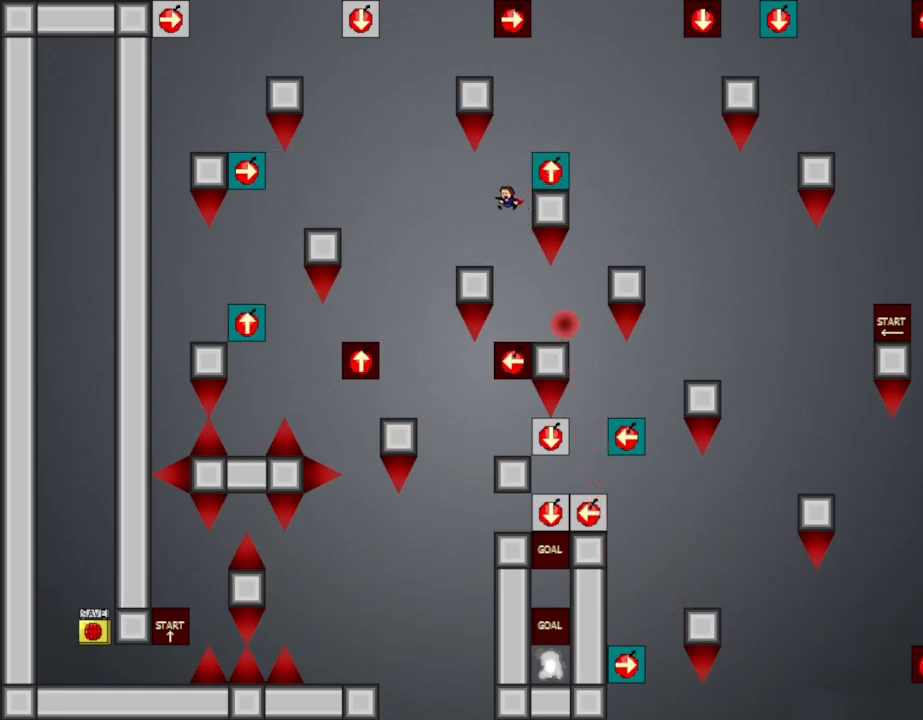
{"keys": ["right"], "events": [[134, "left", "up"], [250, "l_up", "down"], [284, "right", "down"], [500, "l_up", "up"]]}